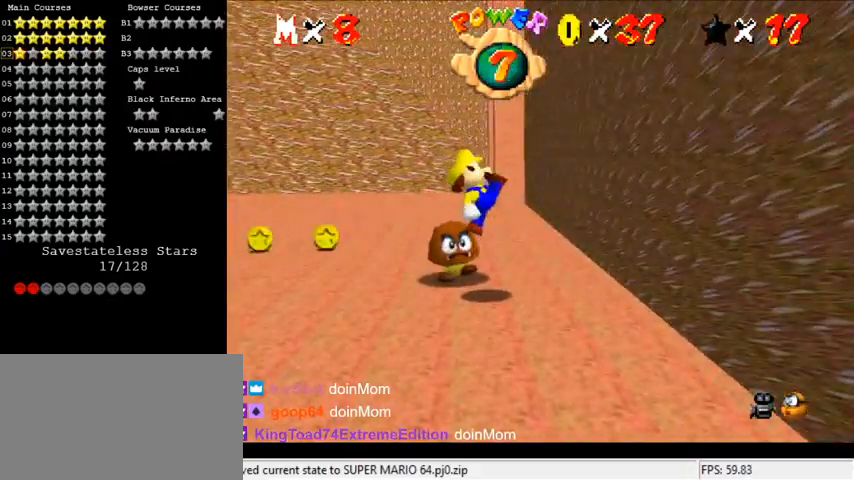
Gameplay with keyboard; each line is a JSON object with the keys held at the frame after it. "events" lists presses ("down") and releases ("up") of "a", "c", "ctrl", "d", "down", "left", "return", "right", "s", "shift", "up", "w", "x" and "y" between this image and that frame as [ms after this image, input, new state], when the widget could be followed in between. No other keys are recorded. Mouse input is not recorded.
{"keys": [], "events": [[200, "left", "up"]]}
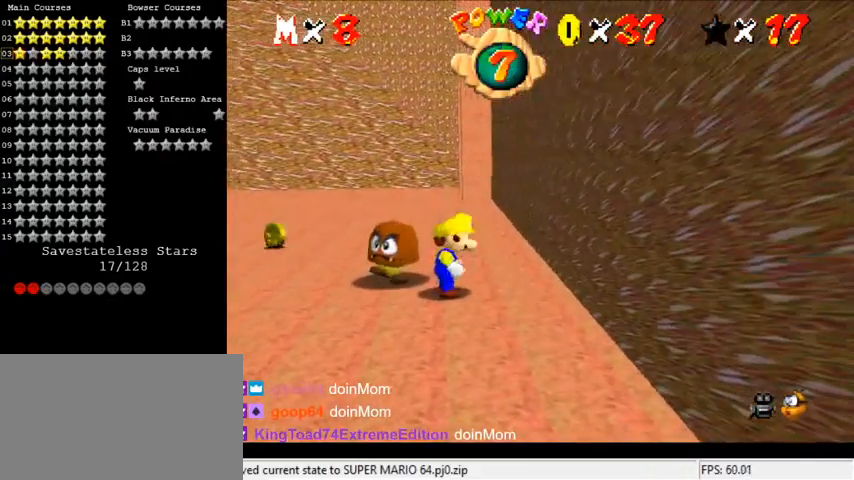
{"keys": ["up"], "events": [[67, "ctrl", "down"], [67, "left", "down"], [67, "shift", "down"], [233, "ctrl", "up"], [233, "shift", "up"], [233, "up", "down"], [467, "left", "up"]]}
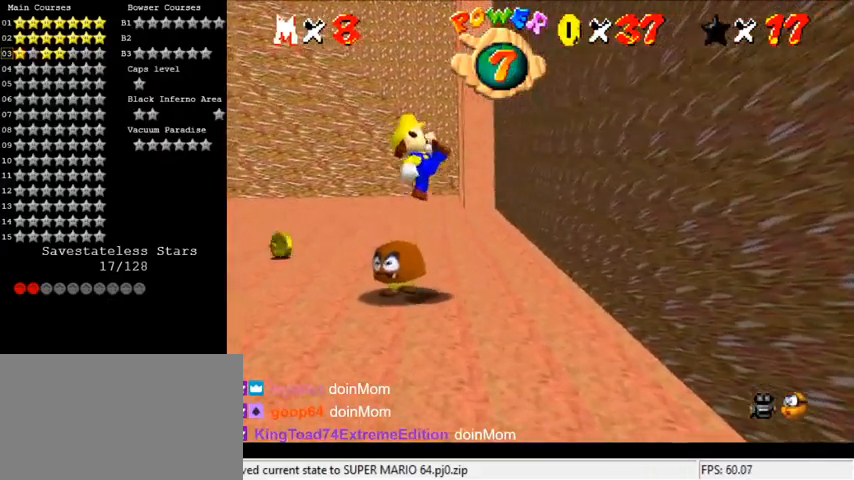
{"keys": ["down", "right"], "events": [[100, "up", "up"], [133, "right", "down"], [267, "down", "down"]]}
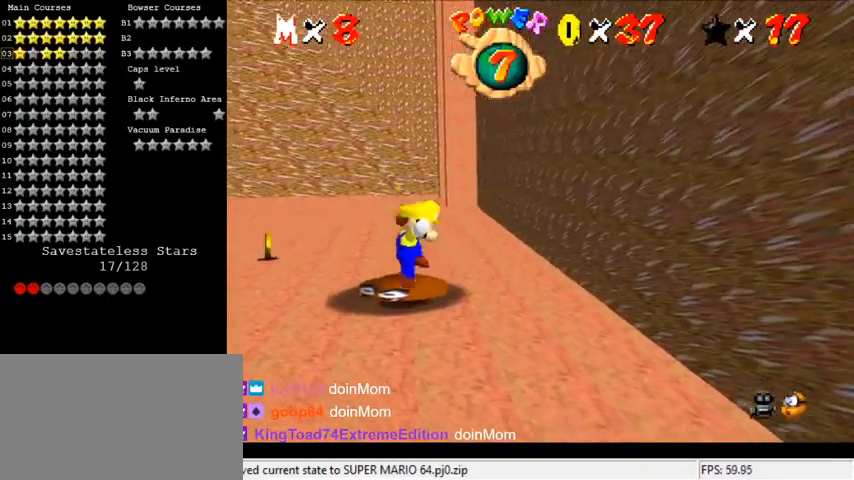
{"keys": ["left", "up"], "events": [[67, "down", "up"], [167, "right", "up"], [167, "up", "down"], [333, "left", "down"]]}
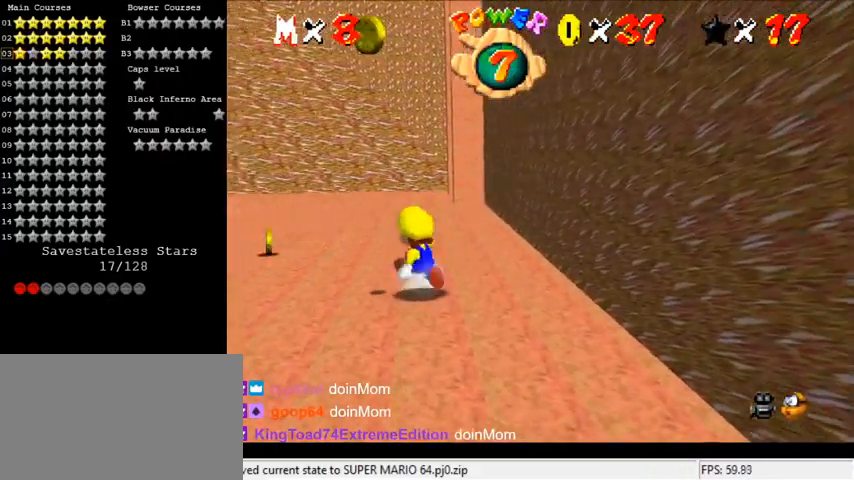
{"keys": ["left", "up"], "events": [[133, "shift", "down"], [133, "up", "up"], [300, "shift", "up"], [300, "up", "down"]]}
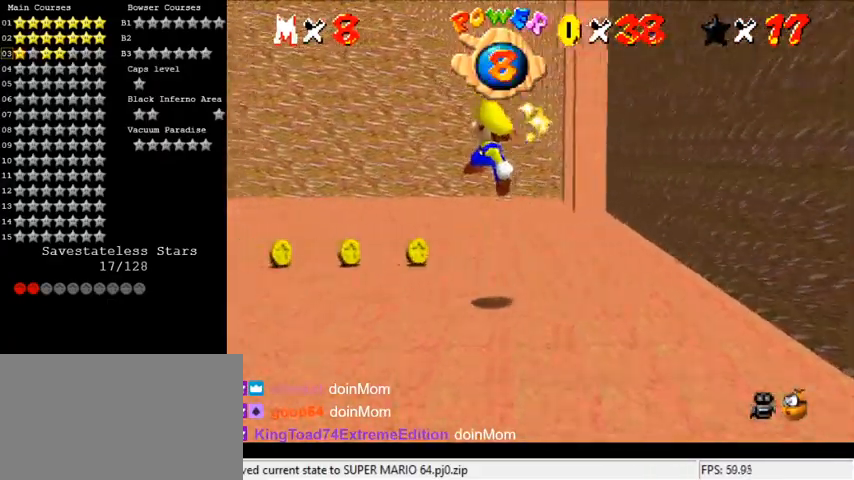
{"keys": ["up"], "events": [[133, "d", "down"], [133, "left", "up"], [267, "d", "up"]]}
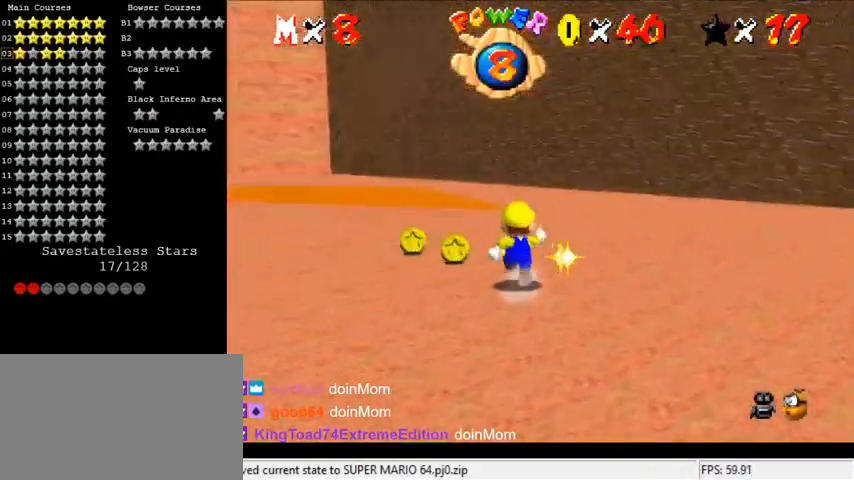
{"keys": ["left", "up"], "events": [[33, "d", "down"], [133, "left", "down"], [200, "d", "up"], [233, "left", "up"], [267, "d", "down"], [433, "d", "up"], [500, "left", "down"]]}
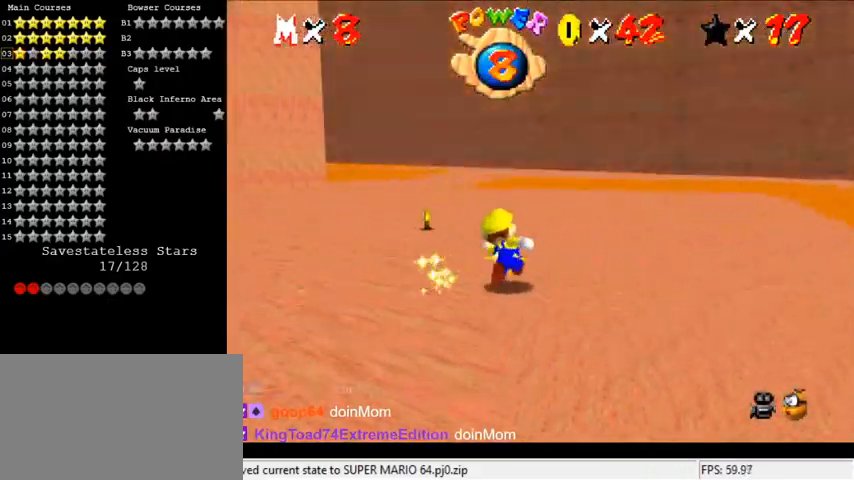
{"keys": ["down", "left", "shift"], "events": [[67, "left", "up"], [100, "ctrl", "down"], [200, "ctrl", "up"], [233, "left", "down"], [333, "d", "down"], [333, "up", "up"], [400, "d", "up"], [433, "down", "down"], [467, "shift", "down"]]}
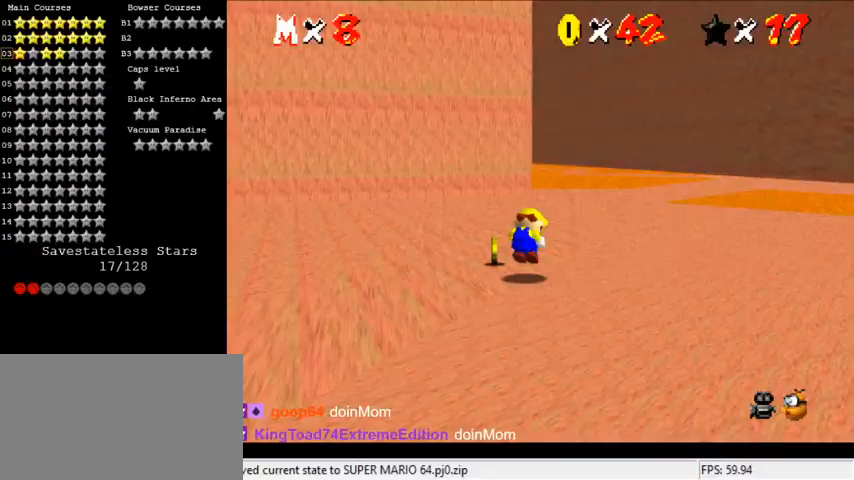
{"keys": ["d", "right"], "events": [[67, "d", "down"], [67, "shift", "up"], [167, "d", "up"], [167, "down", "up"], [267, "d", "down"], [267, "left", "up"], [367, "d", "up"], [367, "right", "down"], [400, "d", "down"]]}
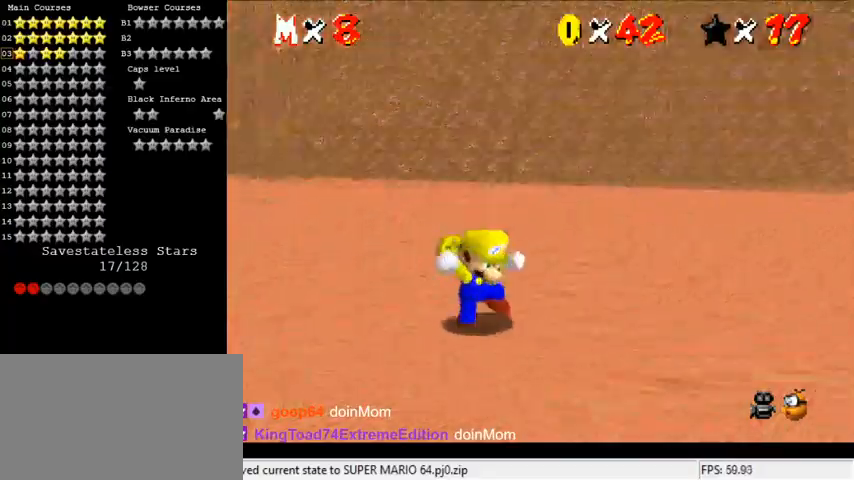
{"keys": ["left", "up"], "events": [[100, "d", "up"], [100, "up", "down"], [333, "right", "up"], [467, "left", "down"]]}
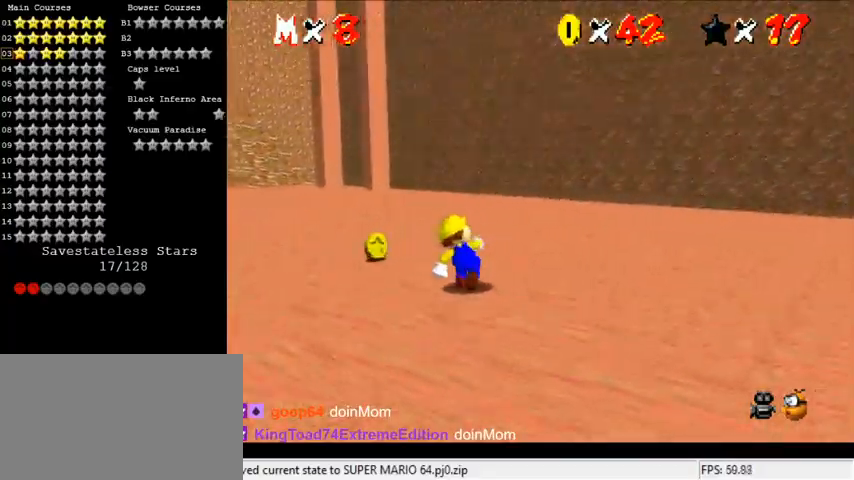
{"keys": ["ctrl", "up"], "events": [[300, "left", "up"], [433, "ctrl", "down"]]}
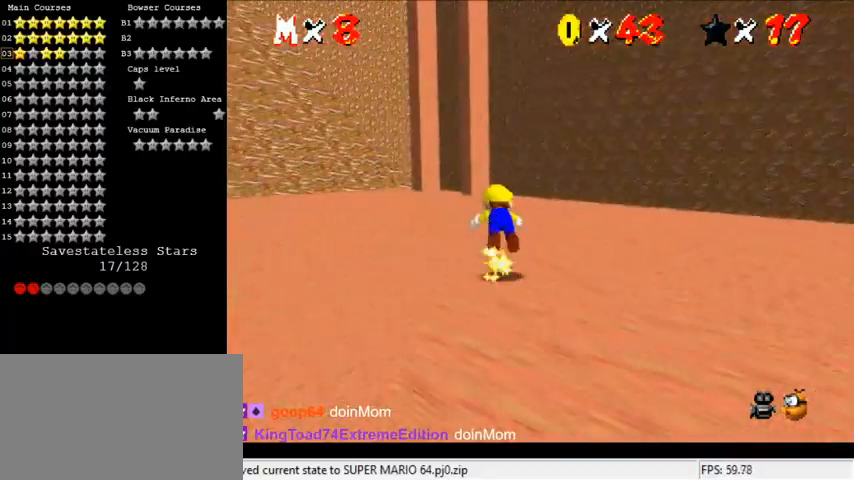
{"keys": ["shift", "up"], "events": [[67, "ctrl", "up"], [300, "ctrl", "down"], [300, "shift", "down"], [433, "ctrl", "up"]]}
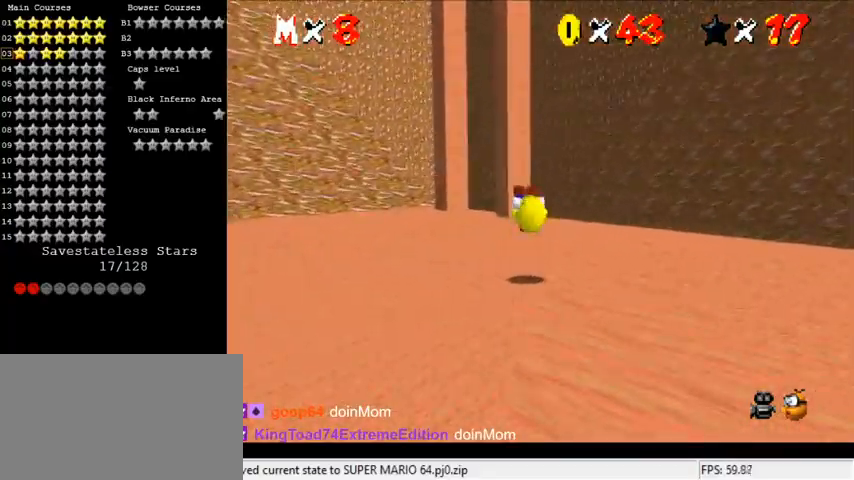
{"keys": ["left", "up"], "events": [[267, "up", "up"], [300, "ctrl", "down"], [367, "up", "down"], [500, "ctrl", "up"], [500, "left", "down"], [500, "shift", "up"]]}
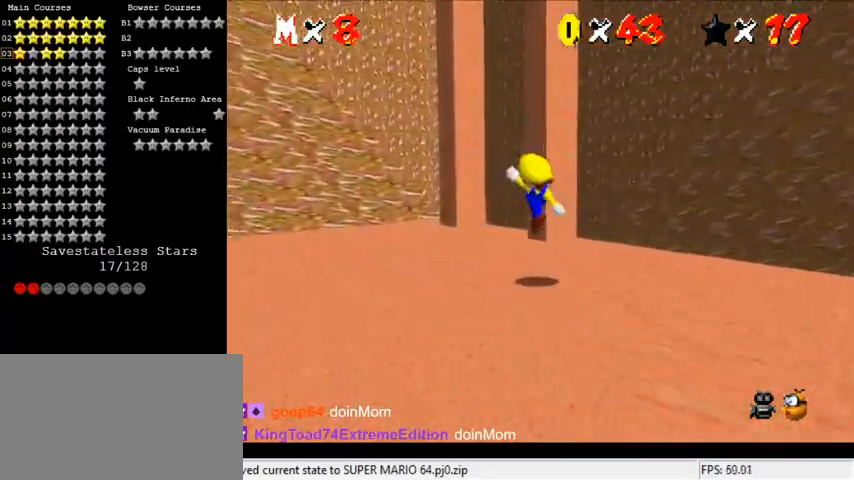
{"keys": ["left"], "events": [[100, "a", "down"], [100, "s", "down"], [133, "left", "up"], [233, "a", "up"], [233, "left", "down"], [233, "s", "up"], [467, "up", "up"]]}
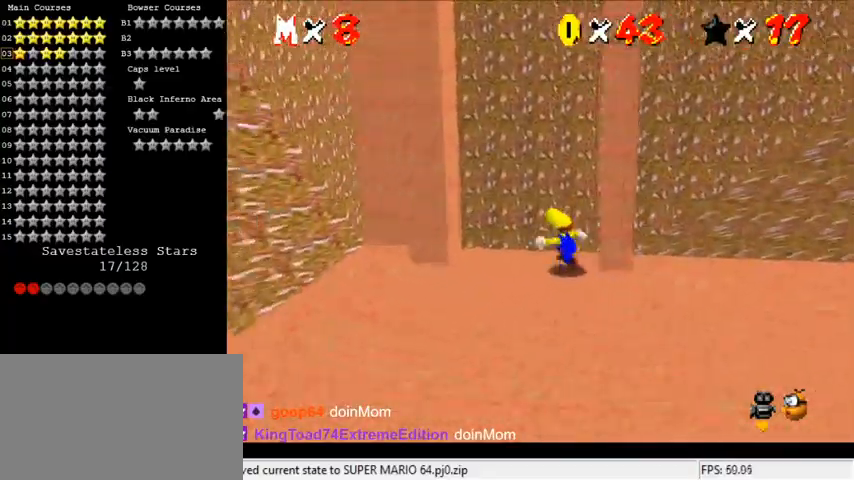
{"keys": ["right", "shift", "up"], "events": [[100, "right", "down"], [133, "left", "up"], [200, "shift", "down"], [367, "up", "down"]]}
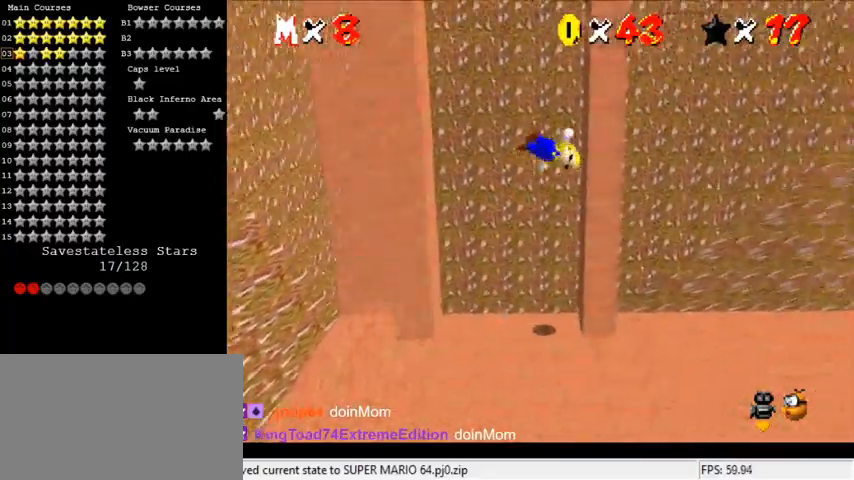
{"keys": ["left"], "events": [[67, "shift", "up"], [100, "up", "up"], [167, "left", "down"], [167, "right", "up"], [167, "shift", "down"], [433, "shift", "up"]]}
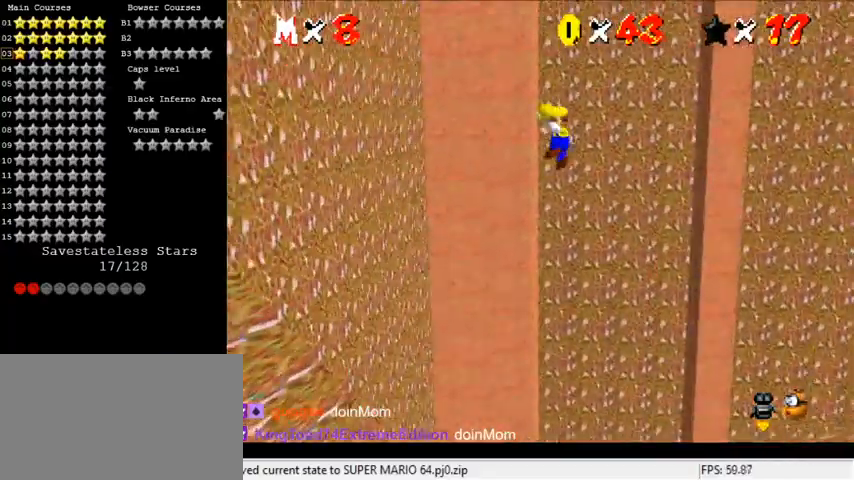
{"keys": ["left", "shift"], "events": [[33, "left", "up"], [33, "right", "down"], [33, "shift", "down"], [367, "shift", "up"], [400, "left", "down"], [400, "right", "up"], [433, "shift", "down"]]}
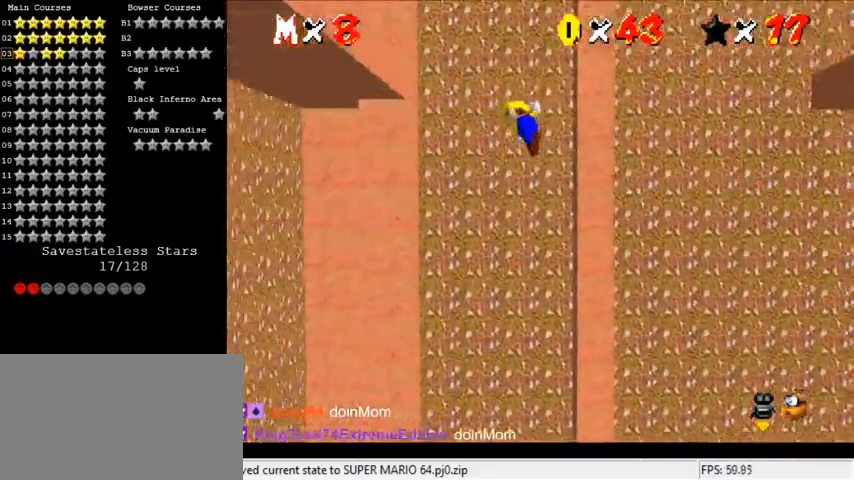
{"keys": ["right"], "events": [[33, "w", "down"], [167, "shift", "up"], [167, "w", "up"], [267, "right", "down"], [267, "shift", "down"], [333, "left", "up"], [500, "shift", "up"]]}
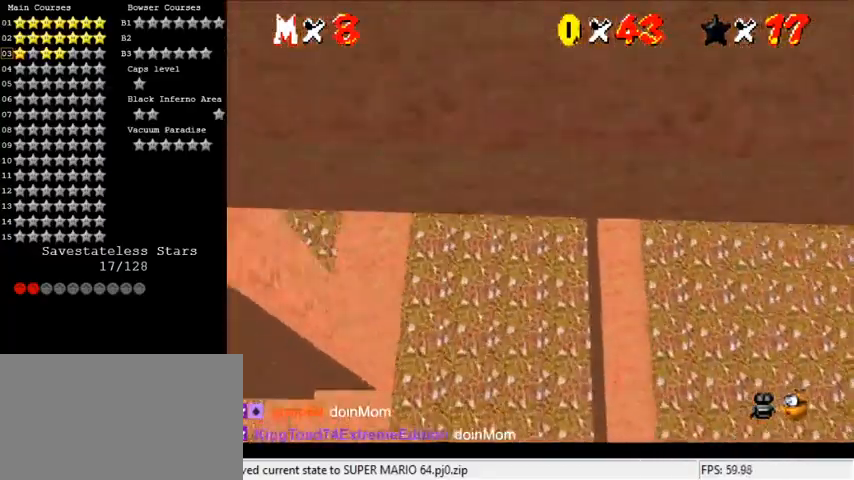
{"keys": ["c", "left", "shift"], "events": [[133, "shift", "down"], [233, "c", "down"], [333, "c", "up"], [367, "c", "down"], [367, "left", "down"], [367, "right", "up"]]}
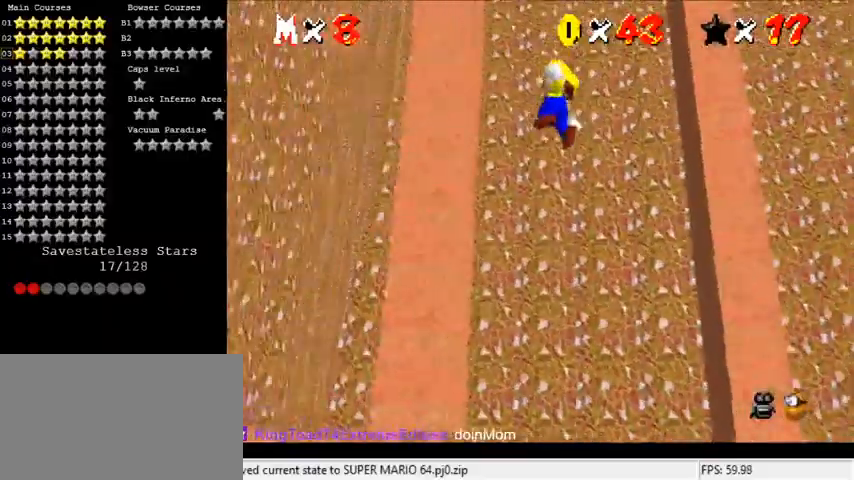
{"keys": ["right"], "events": [[33, "c", "up"], [33, "shift", "up"], [267, "shift", "down"], [300, "left", "up"], [300, "right", "down"], [500, "shift", "up"]]}
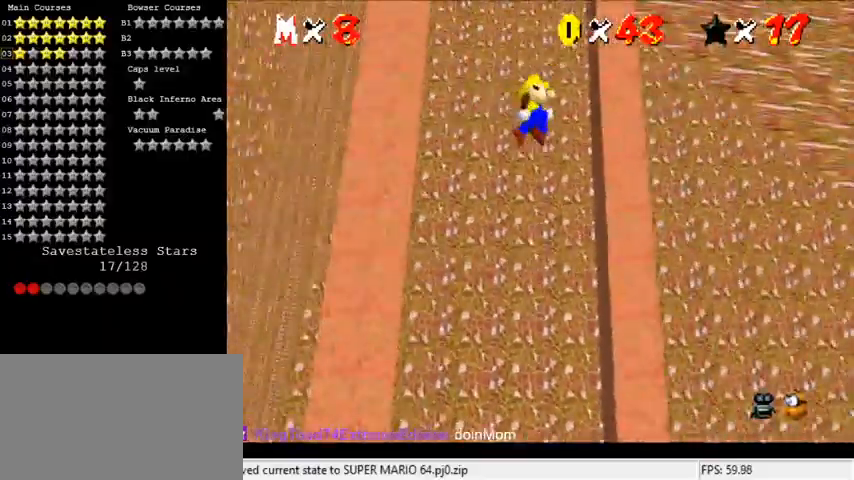
{"keys": ["left", "shift"], "events": [[167, "shift", "down"], [433, "right", "up"], [500, "left", "down"]]}
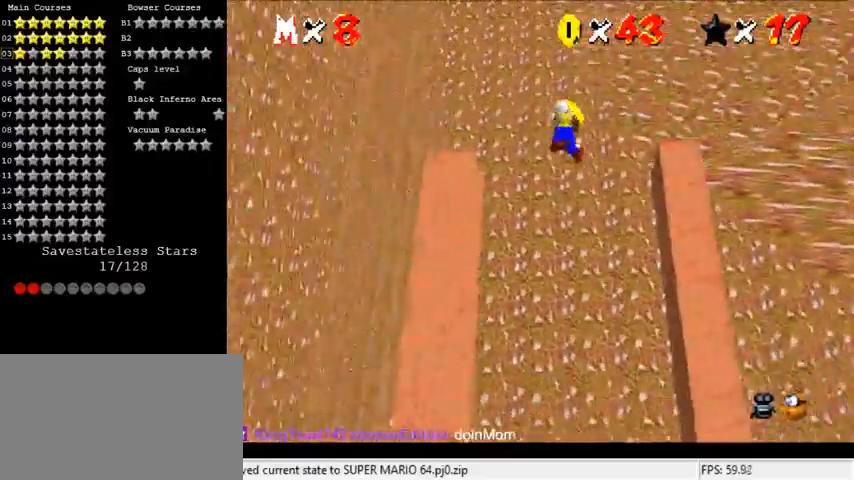
{"keys": [], "events": [[133, "shift", "up"], [267, "left", "up"], [267, "right", "down"], [467, "right", "up"]]}
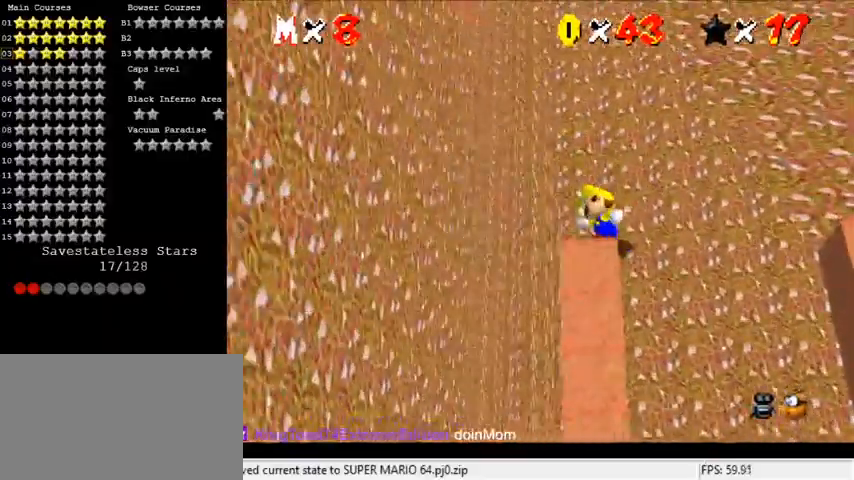
{"keys": ["d", "right"], "events": [[67, "shift", "down"], [133, "shift", "up"], [233, "d", "down"], [333, "right", "down"], [367, "d", "up"], [433, "d", "down"]]}
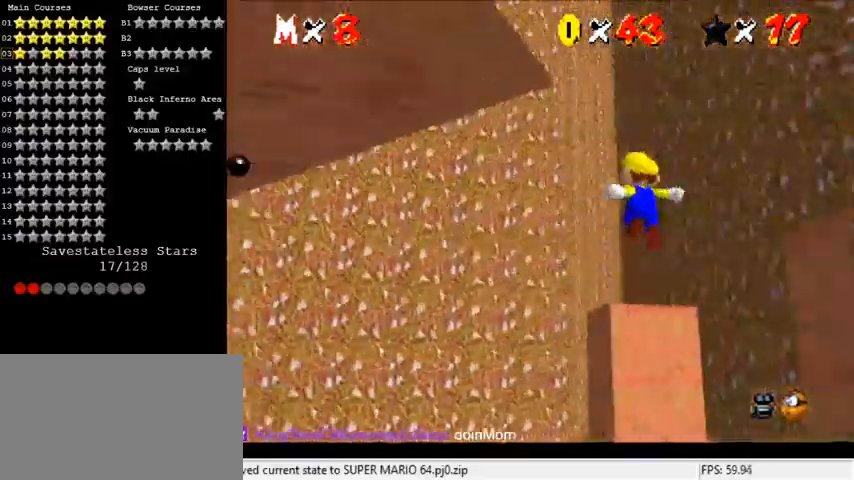
{"keys": ["left"], "events": [[33, "d", "up"], [33, "right", "up"], [333, "left", "down"]]}
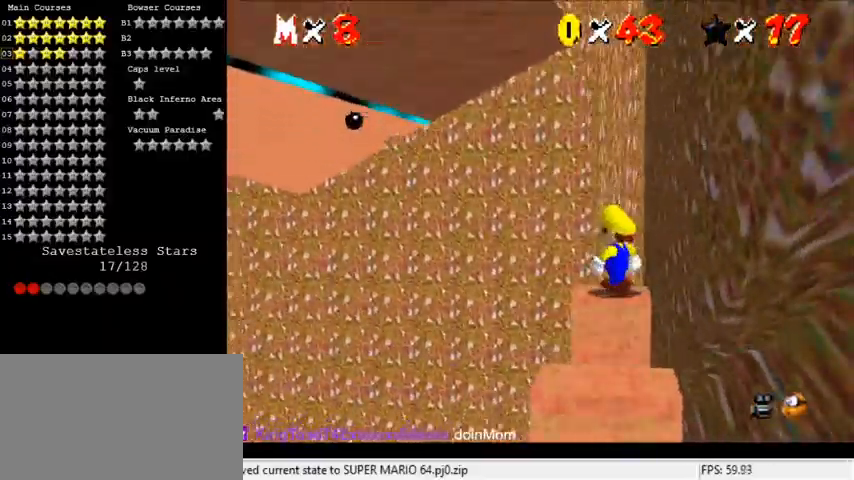
{"keys": ["left", "up"], "events": [[67, "left", "up"], [167, "ctrl", "down"], [167, "shift", "down"], [267, "ctrl", "up"], [267, "shift", "up"], [400, "left", "down"], [467, "up", "down"]]}
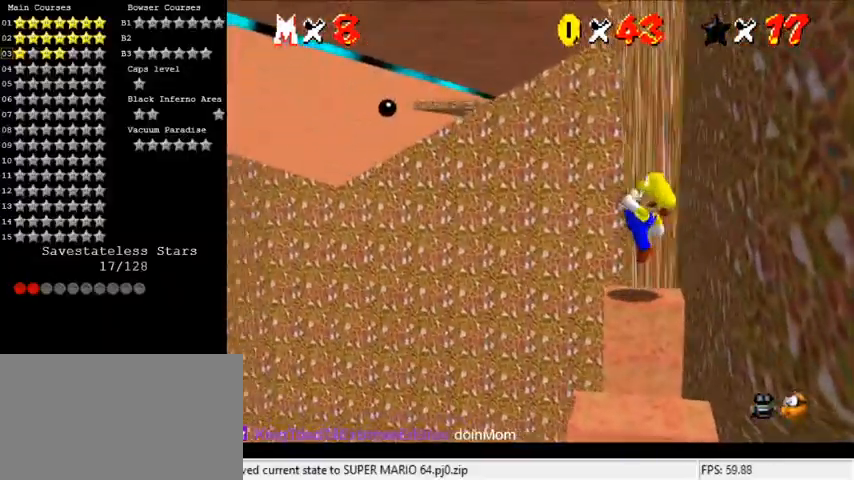
{"keys": ["left", "shift", "up"], "events": [[133, "shift", "down"], [433, "up", "up"], [467, "up", "down"]]}
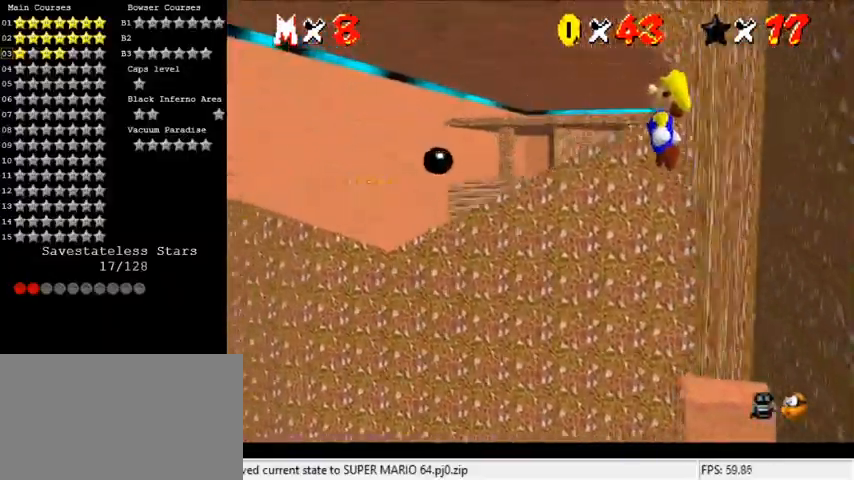
{"keys": ["right", "up"], "events": [[200, "ctrl", "down"], [333, "left", "up"], [433, "ctrl", "up"], [433, "shift", "up"], [467, "right", "down"]]}
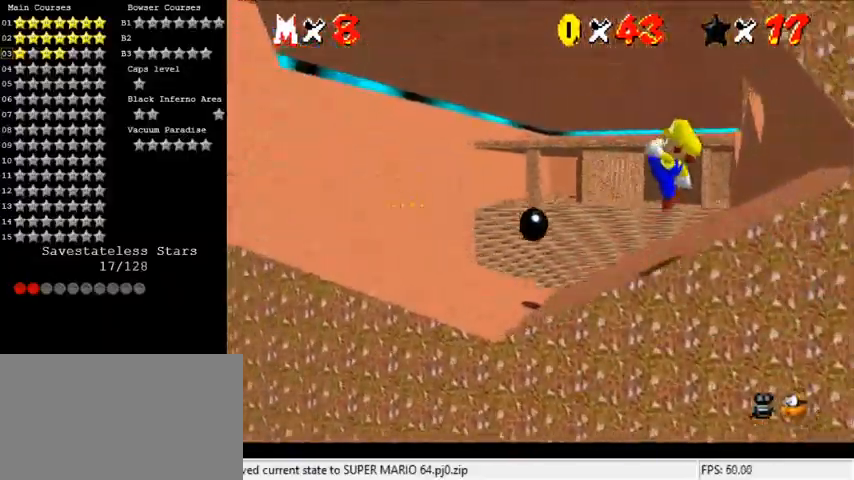
{"keys": ["d", "left", "up"], "events": [[167, "right", "up"], [200, "shift", "down"], [267, "left", "down"], [300, "shift", "up"], [400, "d", "down"]]}
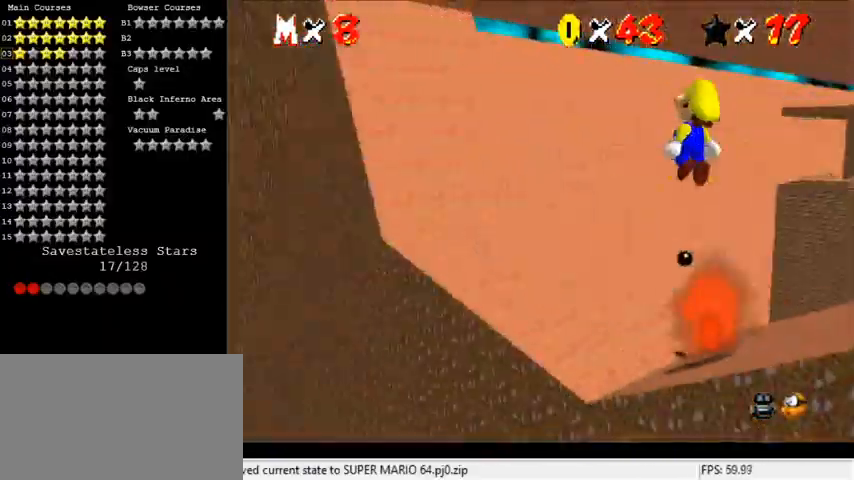
{"keys": [], "events": [[33, "d", "up"], [33, "left", "up"], [167, "d", "down"], [233, "right", "down"], [267, "s", "down"], [367, "d", "up"], [367, "s", "up"], [500, "right", "up"], [500, "up", "up"]]}
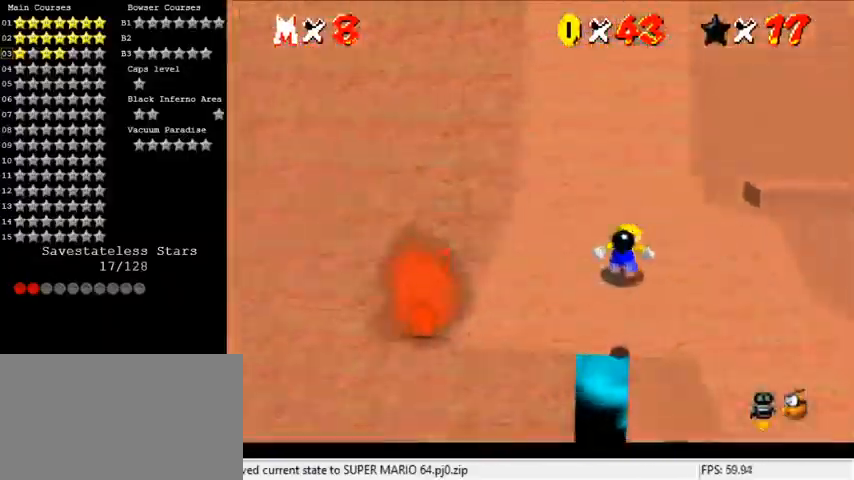
{"keys": ["up"], "events": [[100, "right", "down"], [333, "up", "down"], [433, "right", "up"]]}